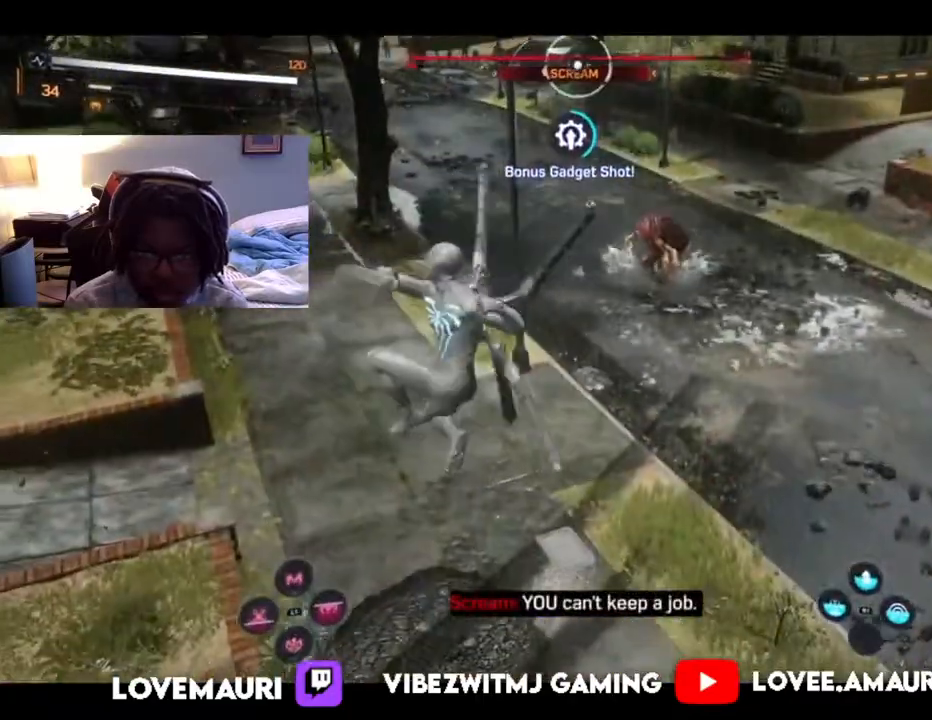
Gameplay with a controller (PlayStation layout); each line is a JSON object with the inputs held at the frame after it. "events" lists button and stick changes between this image and that frame as [ms after this image, input, new state], when the widget could be followed in between.
{"buttons": [], "left_stick": "up-right", "right_stick": "center", "events": [[83, "TRIANGLE", "down"], [233, "TRIANGLE", "up"]]}
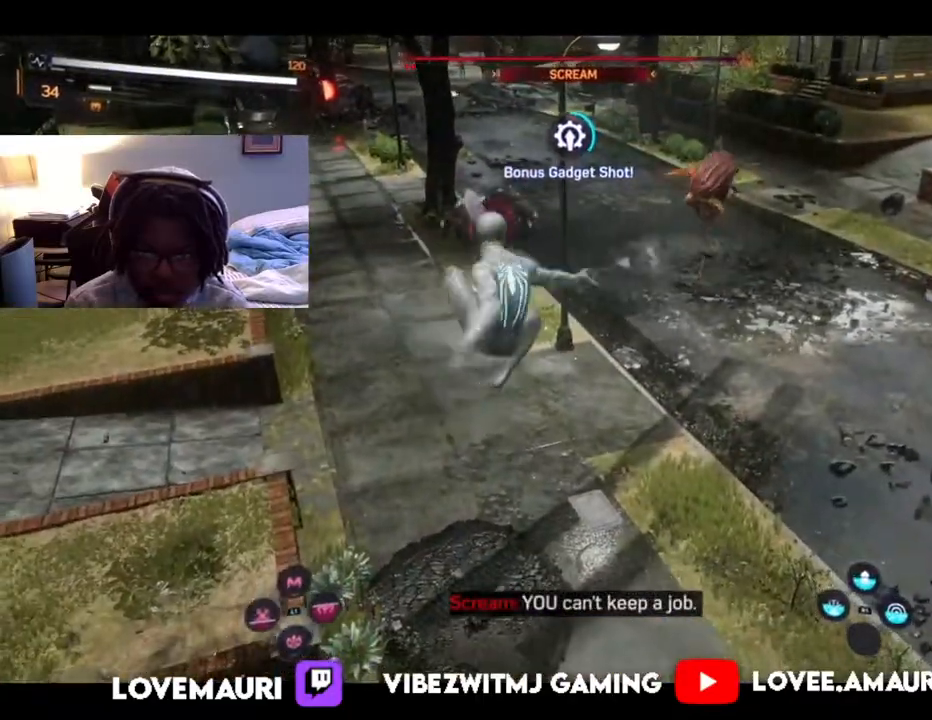
{"buttons": ["CIRCLE"], "left_stick": "right", "right_stick": "center", "events": [[350, "CIRCLE", "down"], [500, "left_stick", "right"]]}
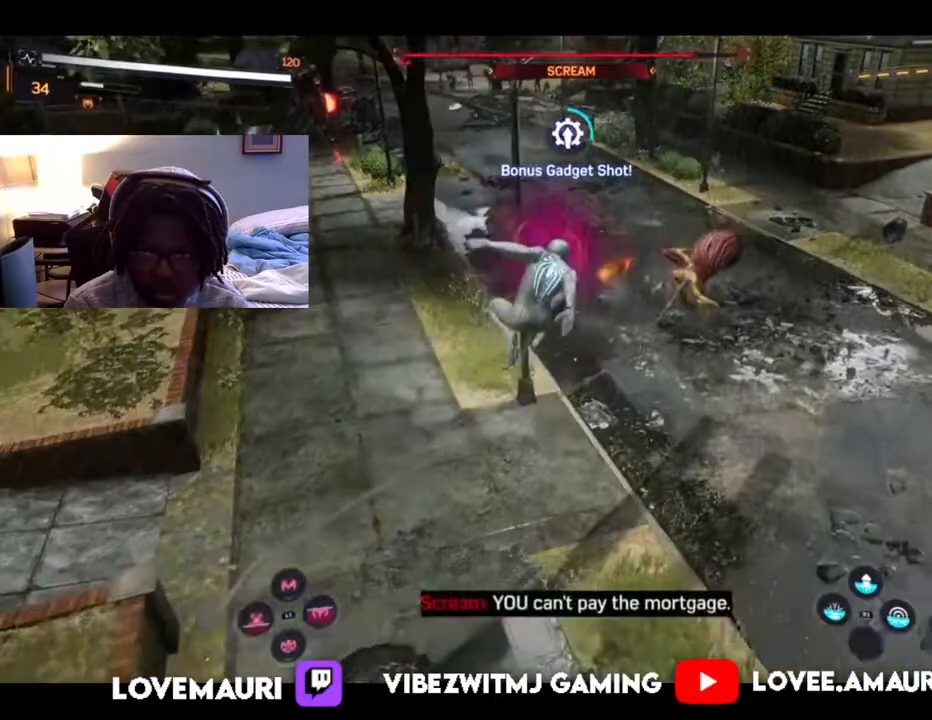
{"buttons": [], "left_stick": "right", "right_stick": "center", "events": [[33, "CIRCLE", "up"], [150, "CIRCLE", "down"], [250, "CIRCLE", "up"], [433, "CIRCLE", "down"], [500, "CIRCLE", "up"]]}
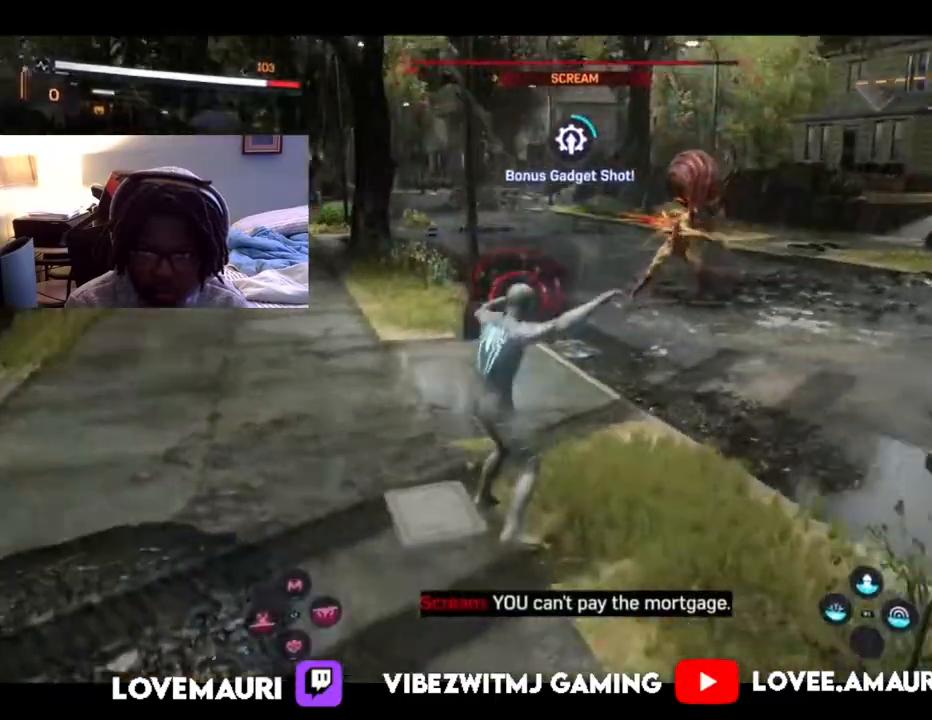
{"buttons": [], "left_stick": "right", "right_stick": "center", "events": [[83, "left_stick", "center"], [283, "left_stick", "right"], [317, "CIRCLE", "down"], [417, "CIRCLE", "up"]]}
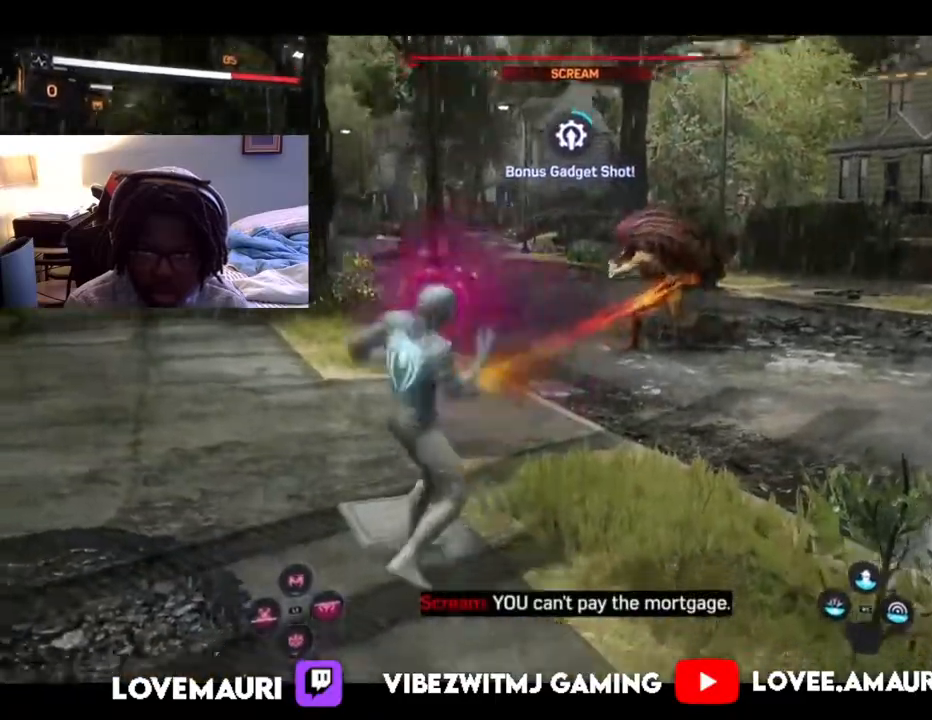
{"buttons": [], "left_stick": "center", "right_stick": "center", "events": [[150, "CIRCLE", "down"], [283, "CIRCLE", "up"], [350, "CIRCLE", "down"], [483, "CIRCLE", "up"], [500, "left_stick", "center"]]}
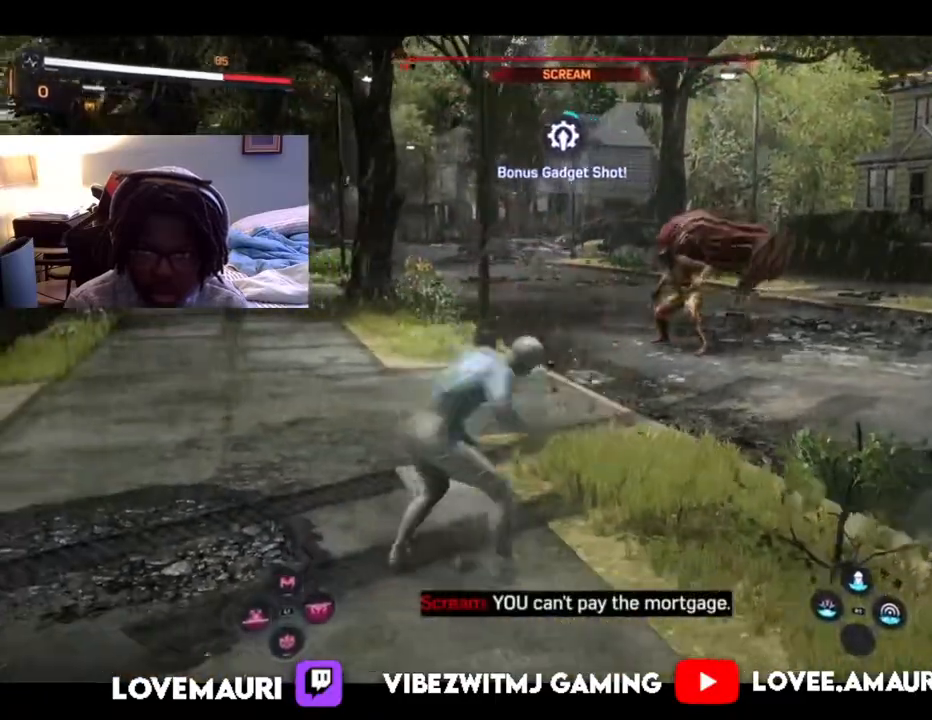
{"buttons": [], "left_stick": "right", "right_stick": "center", "events": [[117, "DPAD_DOWN", "down"], [233, "DPAD_DOWN", "up"], [333, "left_stick", "right"]]}
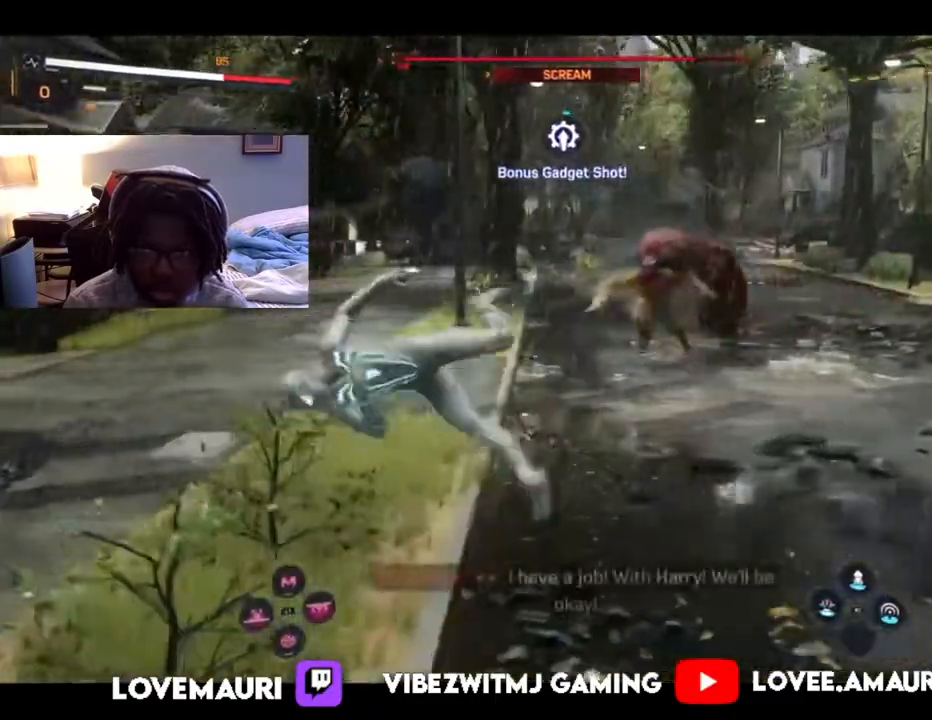
{"buttons": [], "left_stick": "down", "right_stick": "center", "events": [[67, "CIRCLE", "down"], [117, "CIRCLE", "up"], [350, "CIRCLE", "down"], [417, "left_stick", "down"], [467, "CIRCLE", "up"]]}
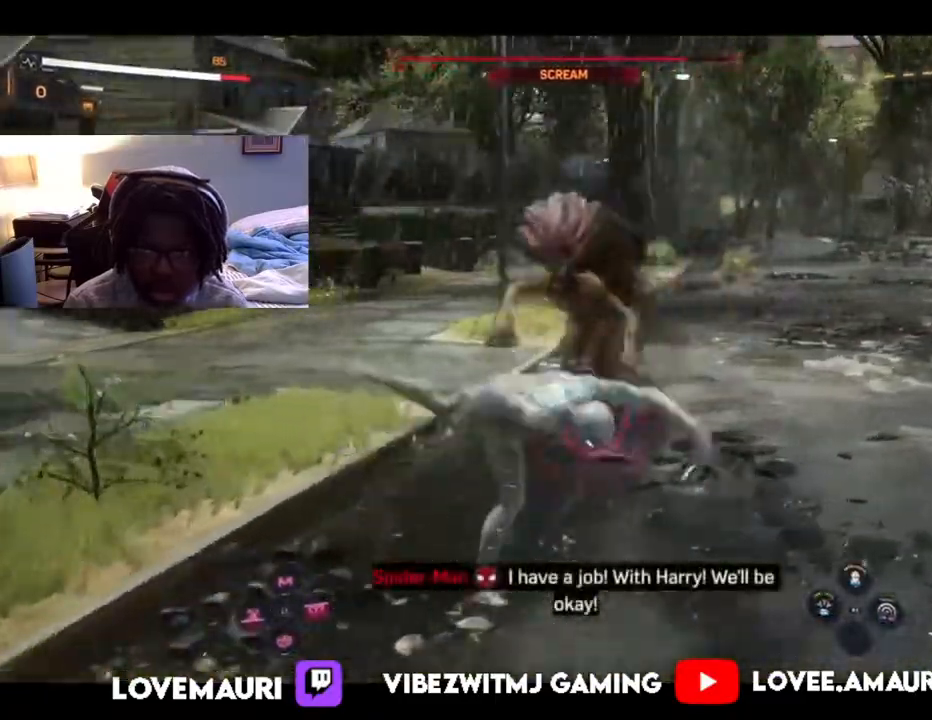
{"buttons": ["CIRCLE"], "left_stick": "down-left", "right_stick": "center", "events": [[50, "CIRCLE", "down"], [200, "CIRCLE", "up"], [200, "left_stick", "down-left"], [267, "CIRCLE", "down"], [383, "CIRCLE", "up"], [467, "CIRCLE", "down"]]}
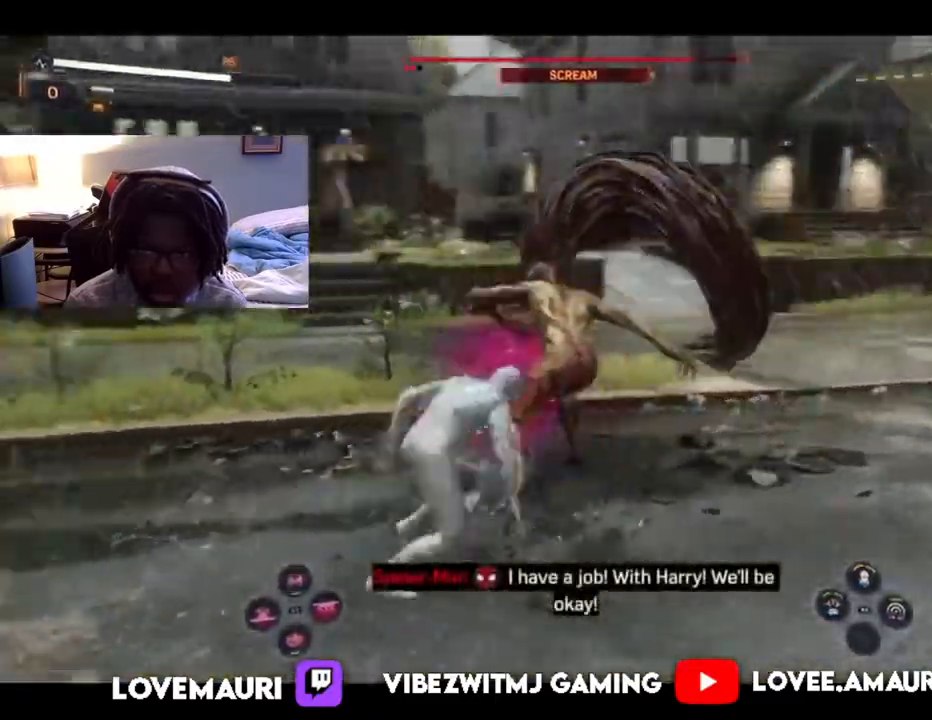
{"buttons": [], "left_stick": "down-left", "right_stick": "center", "events": [[83, "CIRCLE", "up"], [250, "CIRCLE", "down"], [383, "CIRCLE", "up"]]}
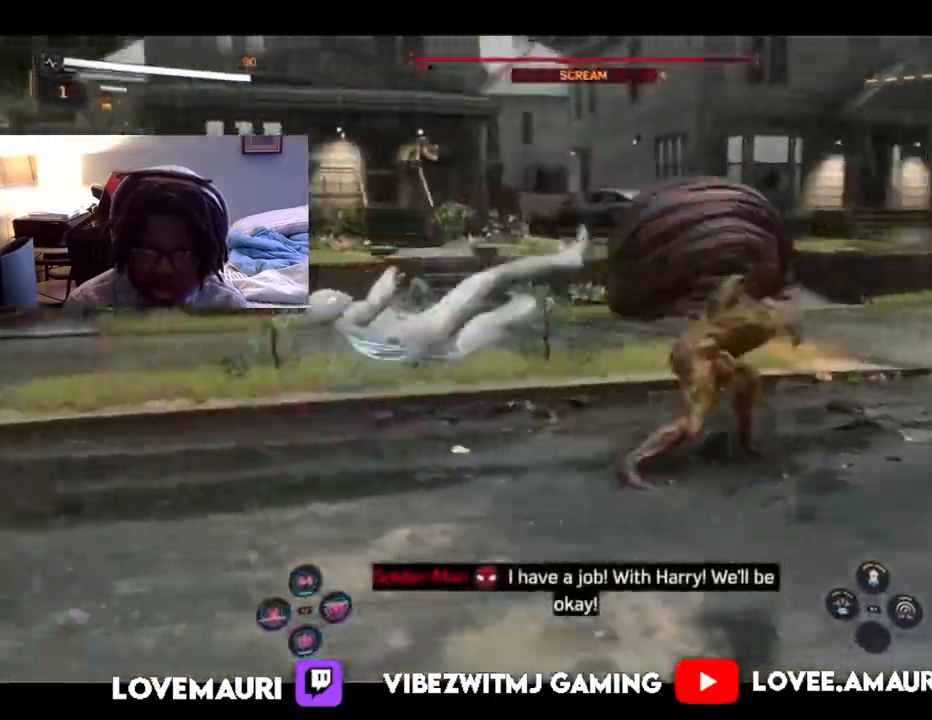
{"buttons": ["CIRCLE"], "left_stick": "down-right", "right_stick": "center", "events": [[67, "left_stick", "down-right"], [200, "CIRCLE", "down"], [300, "CIRCLE", "up"], [433, "CIRCLE", "down"]]}
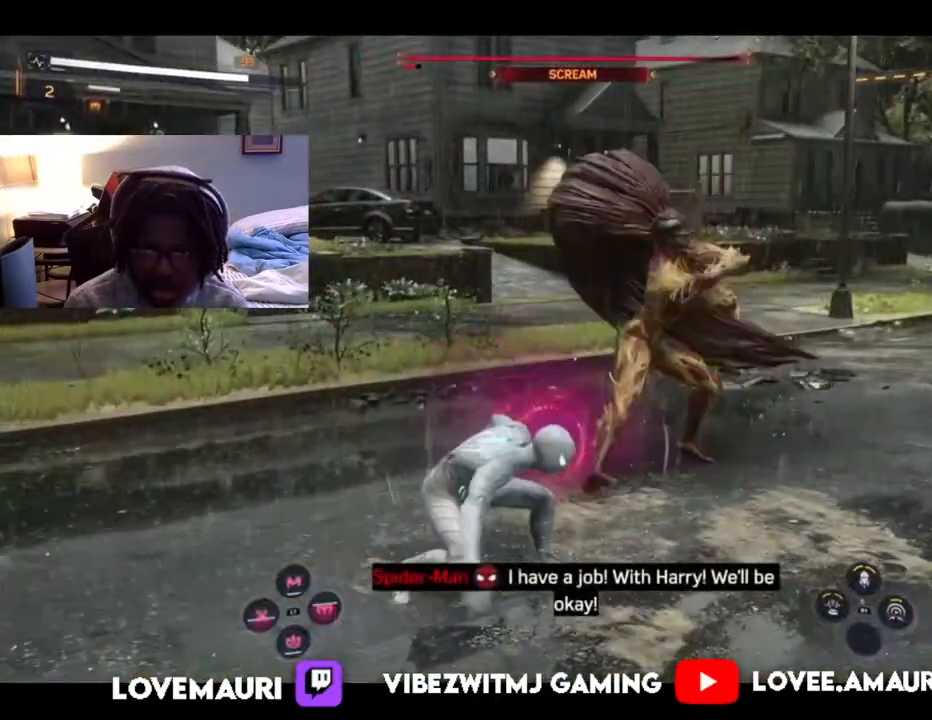
{"buttons": [], "left_stick": "down-right", "right_stick": "center", "events": [[83, "CIRCLE", "up"], [150, "CIRCLE", "down"], [283, "CIRCLE", "up"]]}
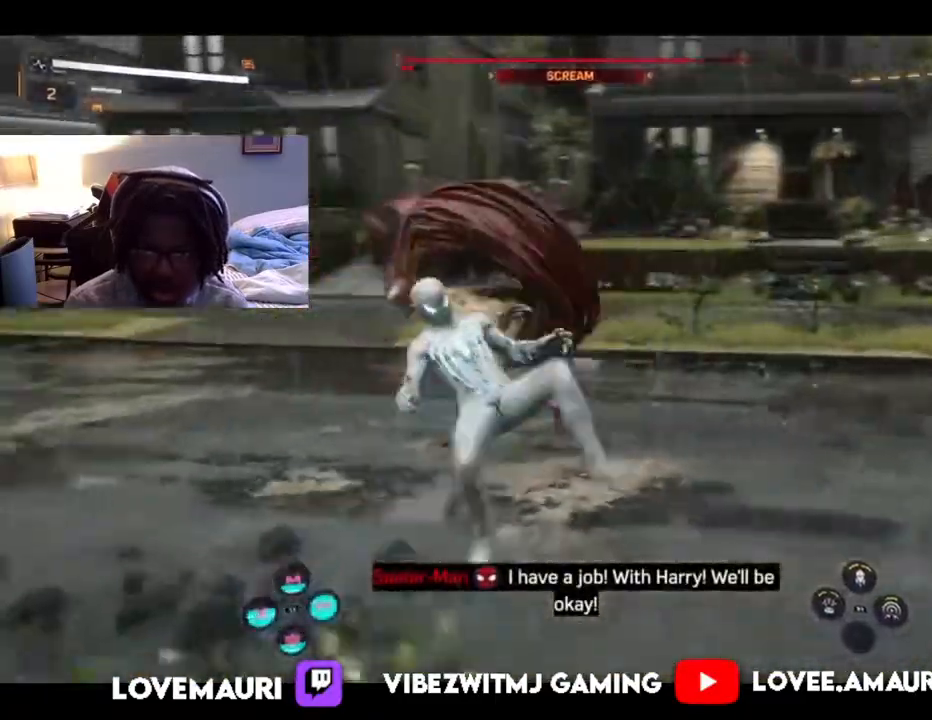
{"buttons": ["L1"], "left_stick": "up", "right_stick": "center", "events": [[67, "L1", "down"], [100, "left_stick", "center"], [183, "L1", "up"], [250, "L1", "down"], [383, "L1", "up"], [467, "L1", "down"], [500, "left_stick", "up"]]}
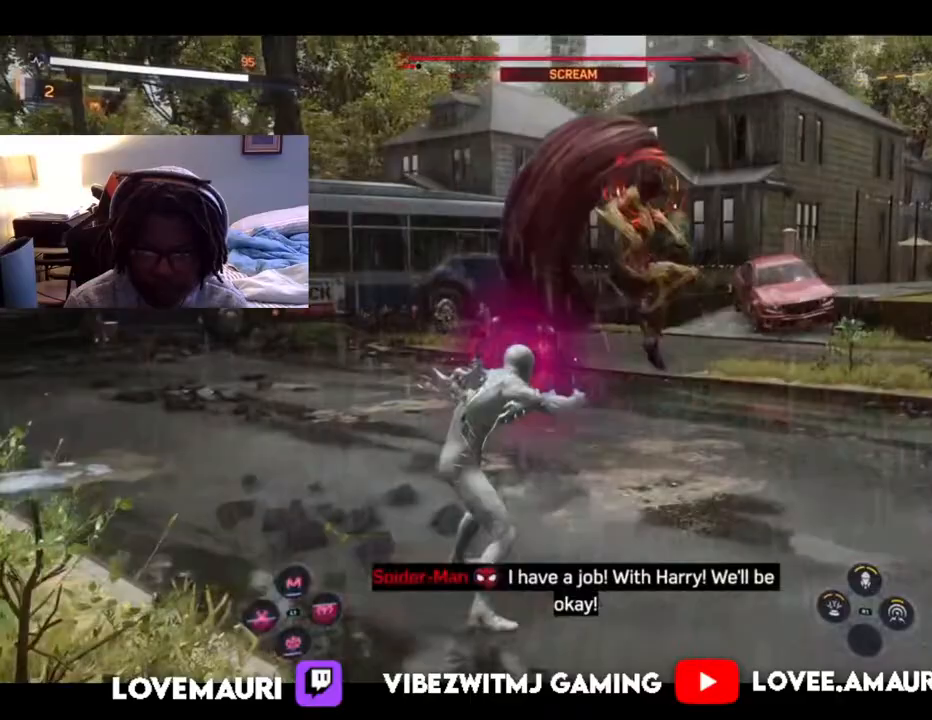
{"buttons": [], "left_stick": "up-right", "right_stick": "center", "events": [[83, "L1", "up"], [100, "left_stick", "up-right"], [133, "L1", "down"], [300, "L1", "up"], [317, "L1", "down"], [467, "L1", "up"]]}
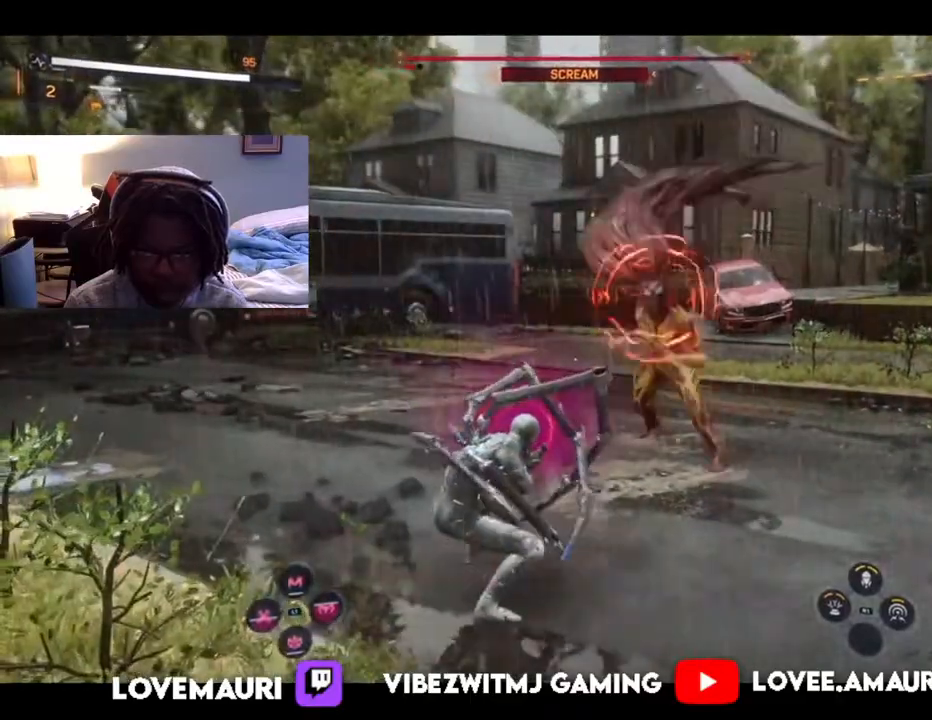
{"buttons": [], "left_stick": "up-right", "right_stick": "center", "events": [[50, "L1", "down"], [183, "L1", "up"], [267, "L1", "down"], [400, "L1", "up"]]}
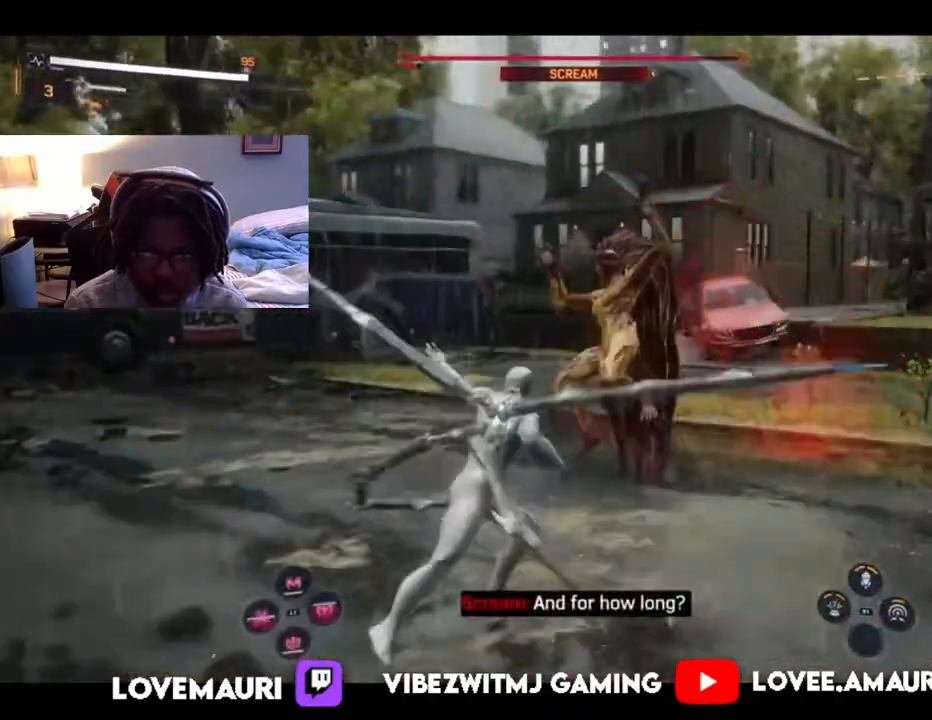
{"buttons": [], "left_stick": "up-right", "right_stick": "center", "events": [[133, "SQUARE", "down"], [283, "SQUARE", "up"], [383, "SQUARE", "down"], [467, "SQUARE", "up"]]}
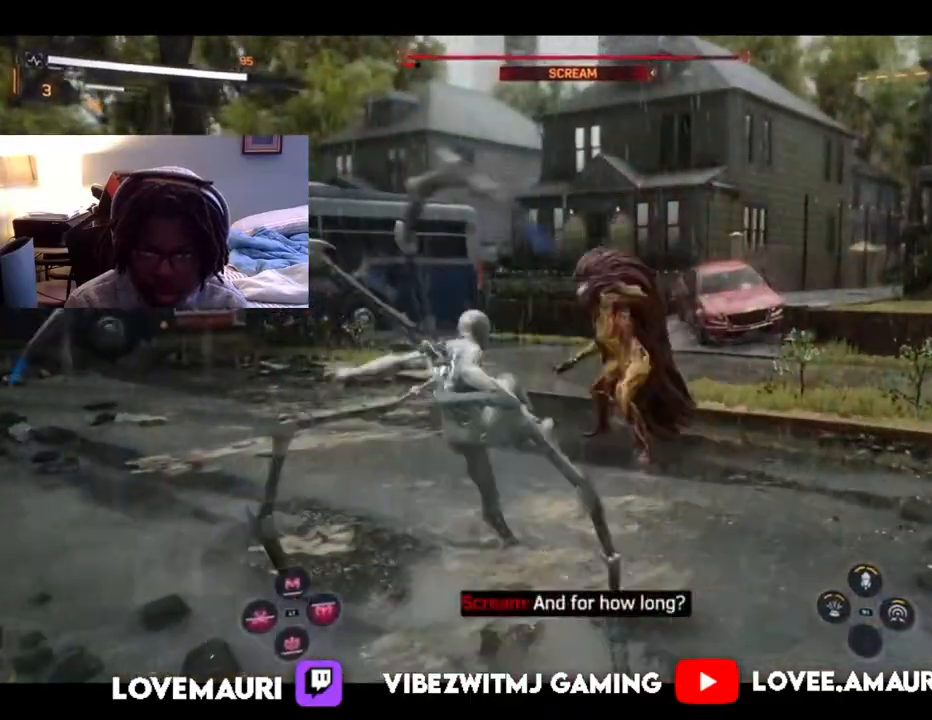
{"buttons": ["SQUARE"], "left_stick": "up-right", "right_stick": "center", "events": [[50, "SQUARE", "down"], [150, "SQUARE", "up"], [267, "SQUARE", "down"], [367, "SQUARE", "up"], [433, "SQUARE", "down"]]}
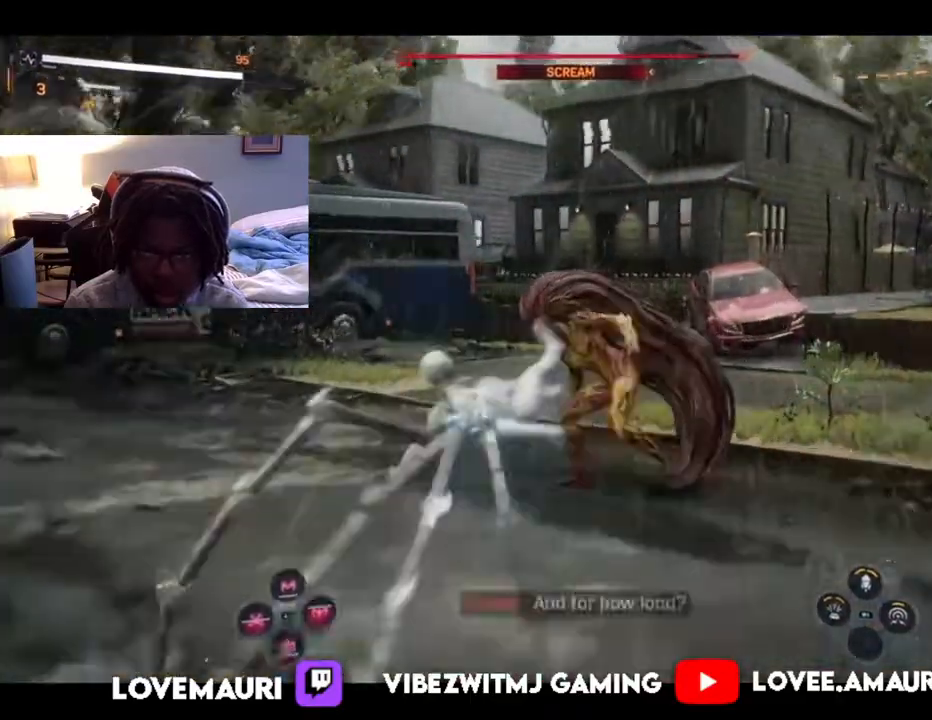
{"buttons": [], "left_stick": "up-right", "right_stick": "center", "events": [[67, "SQUARE", "up"], [117, "SQUARE", "down"], [267, "SQUARE", "up"], [333, "SQUARE", "down"], [450, "SQUARE", "up"]]}
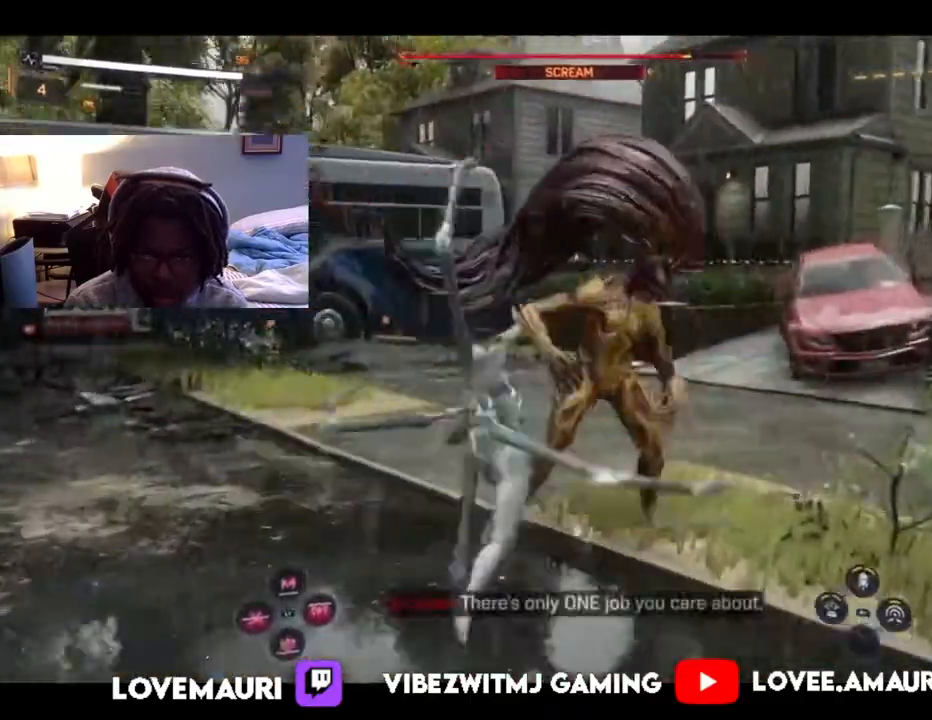
{"buttons": [], "left_stick": "up-right", "right_stick": "center", "events": [[17, "SQUARE", "down"], [150, "SQUARE", "up"], [183, "SQUARE", "down"], [300, "SQUARE", "up"], [367, "SQUARE", "down"], [483, "SQUARE", "up"]]}
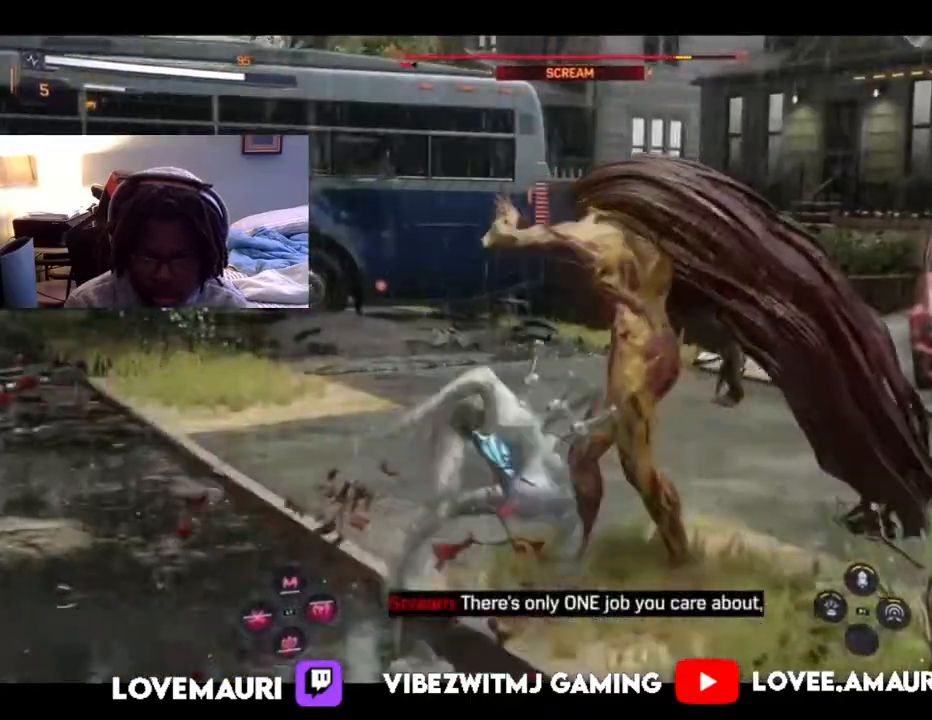
{"buttons": ["SQUARE"], "left_stick": "up-right", "right_stick": "center", "events": [[33, "SQUARE", "down"], [167, "SQUARE", "up"], [250, "SQUARE", "down"], [350, "SQUARE", "up"], [433, "SQUARE", "down"]]}
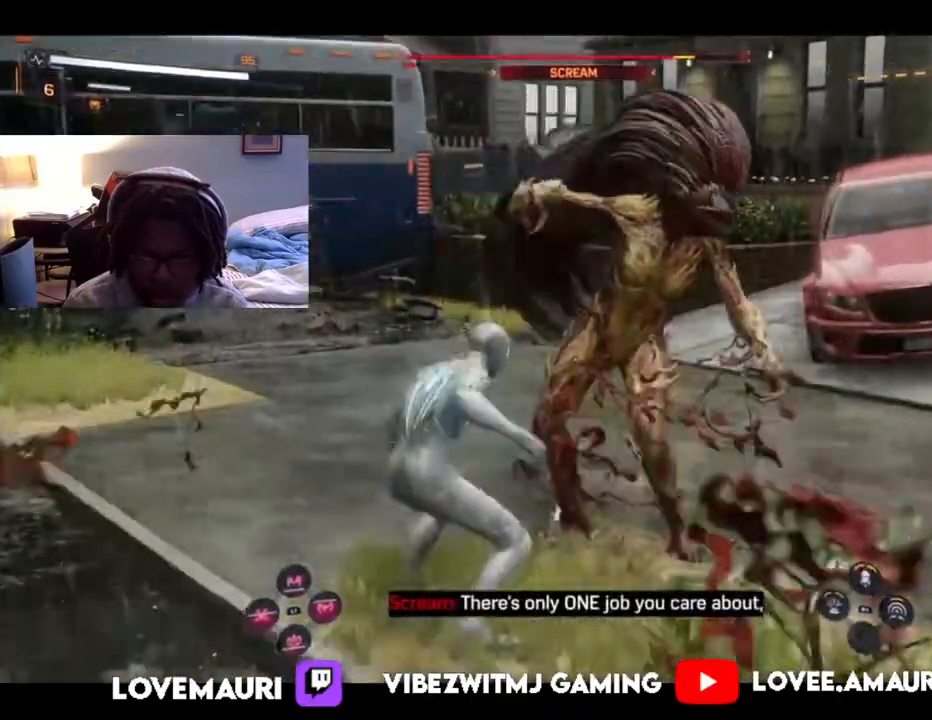
{"buttons": ["SQUARE"], "left_stick": "up-right", "right_stick": "center", "events": [[50, "SQUARE", "up"], [117, "SQUARE", "down"], [233, "SQUARE", "up"], [300, "SQUARE", "down"], [417, "SQUARE", "up"], [483, "SQUARE", "down"]]}
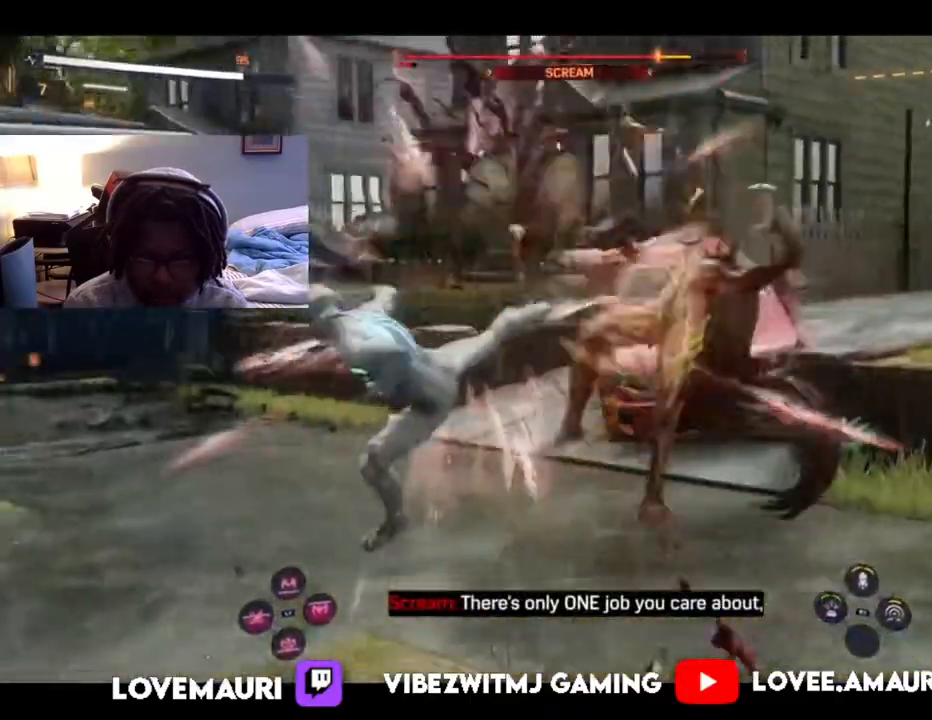
{"buttons": [], "left_stick": "up-right", "right_stick": "center", "events": [[117, "SQUARE", "up"], [183, "SQUARE", "down"], [300, "SQUARE", "up"], [383, "SQUARE", "down"], [500, "SQUARE", "up"]]}
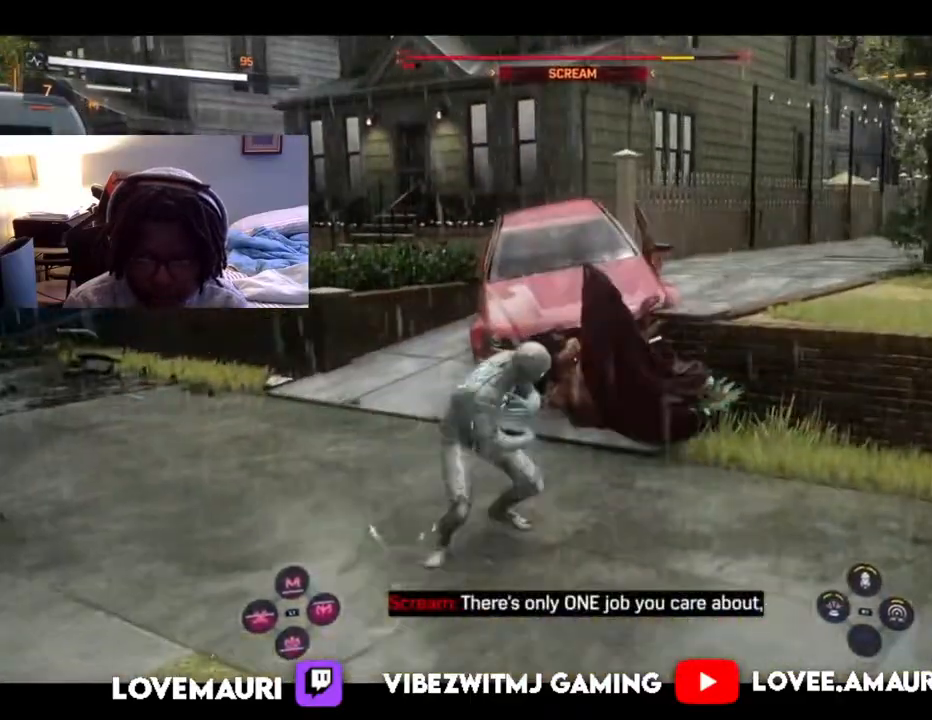
{"buttons": ["SQUARE"], "left_stick": "up", "right_stick": "center", "events": [[67, "SQUARE", "down"], [183, "SQUARE", "up"], [283, "SQUARE", "down"], [383, "SQUARE", "up"], [467, "SQUARE", "down"], [500, "left_stick", "up"]]}
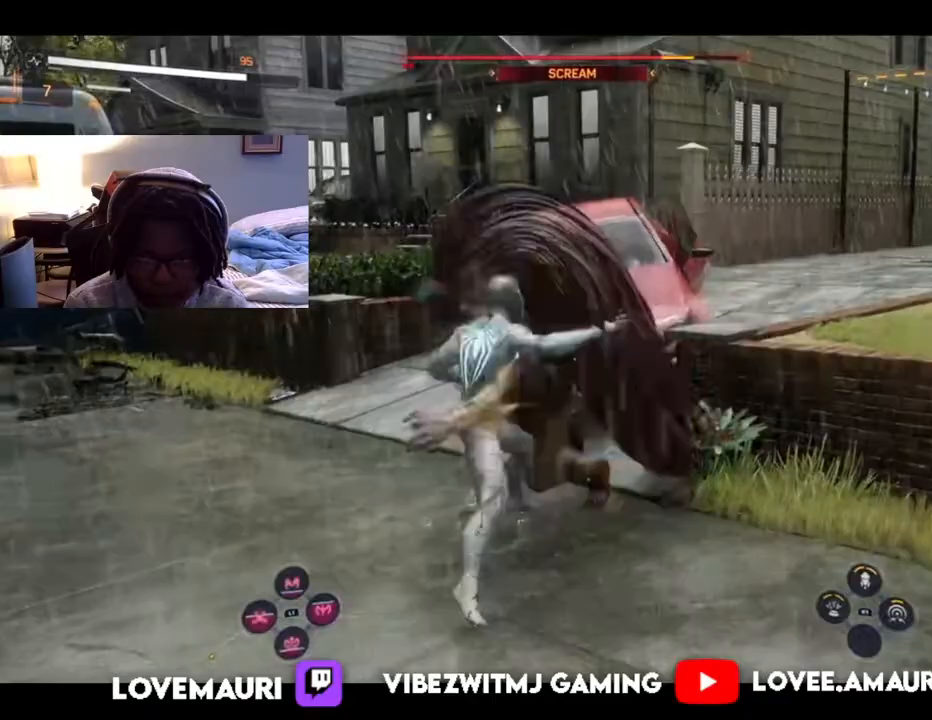
{"buttons": [], "left_stick": "down-left", "right_stick": "center", "events": [[117, "SQUARE", "up"], [183, "SQUARE", "down"], [283, "left_stick", "down-left"], [300, "SQUARE", "up"]]}
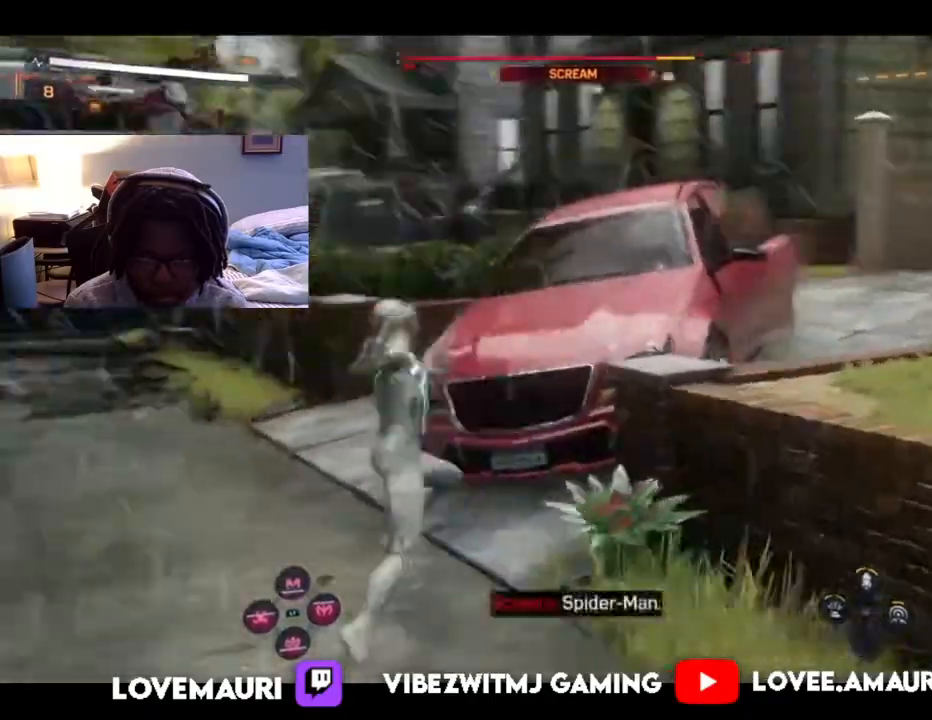
{"buttons": [], "left_stick": "up-left", "right_stick": "center", "events": [[267, "TRIANGLE", "down"], [417, "TRIANGLE", "up"], [433, "left_stick", "up-left"]]}
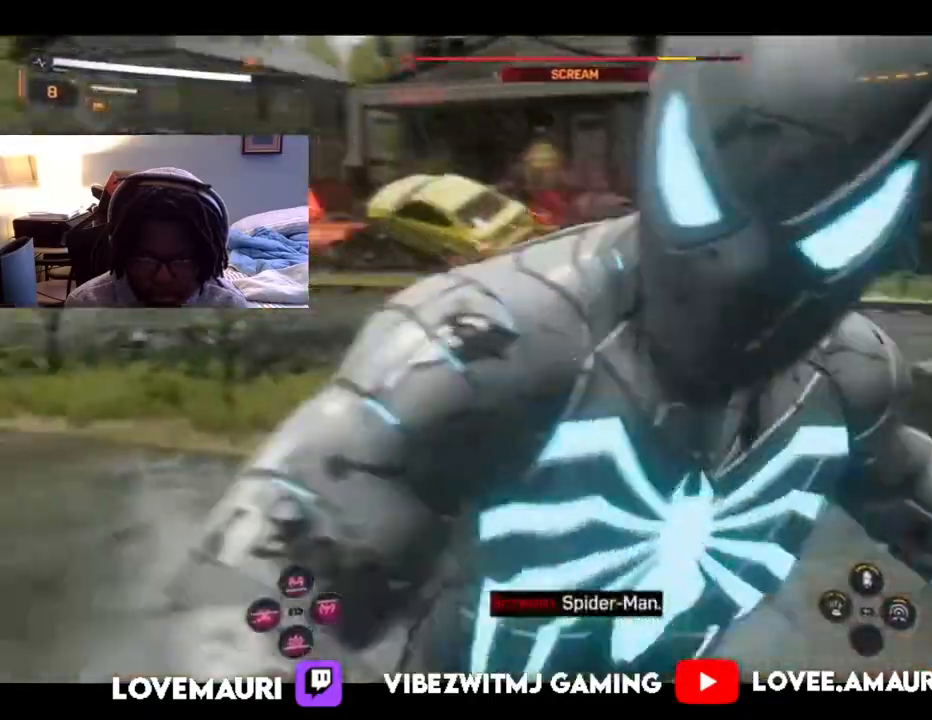
{"buttons": [], "left_stick": "up-left", "right_stick": "center", "events": []}
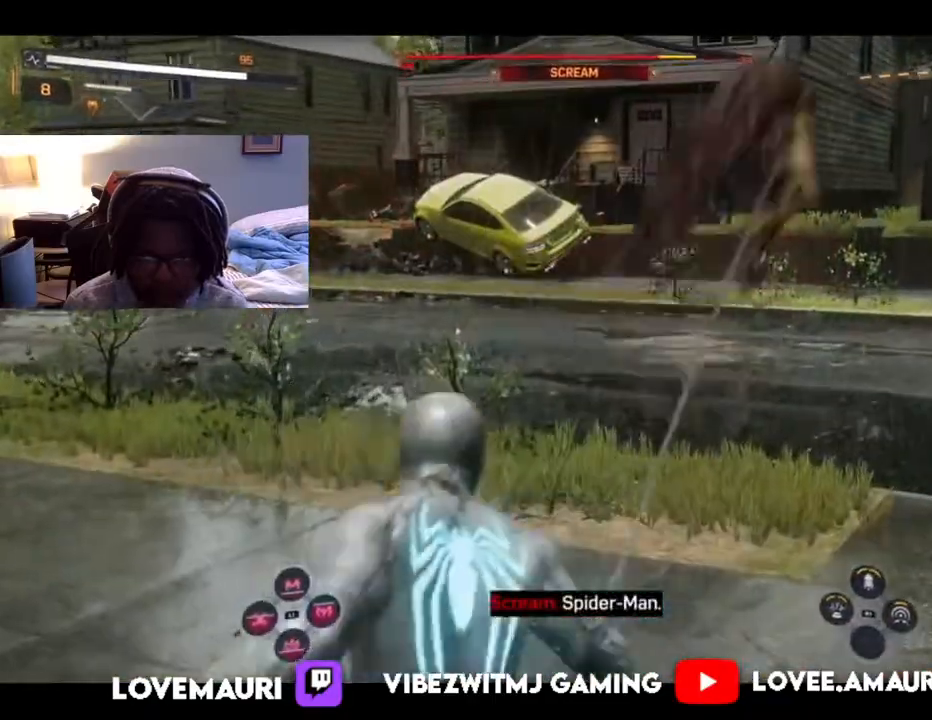
{"buttons": [], "left_stick": "up", "right_stick": "center", "events": [[67, "SQUARE", "down"], [217, "left_stick", "up"], [233, "SQUARE", "up"], [300, "SQUARE", "down"], [467, "SQUARE", "up"]]}
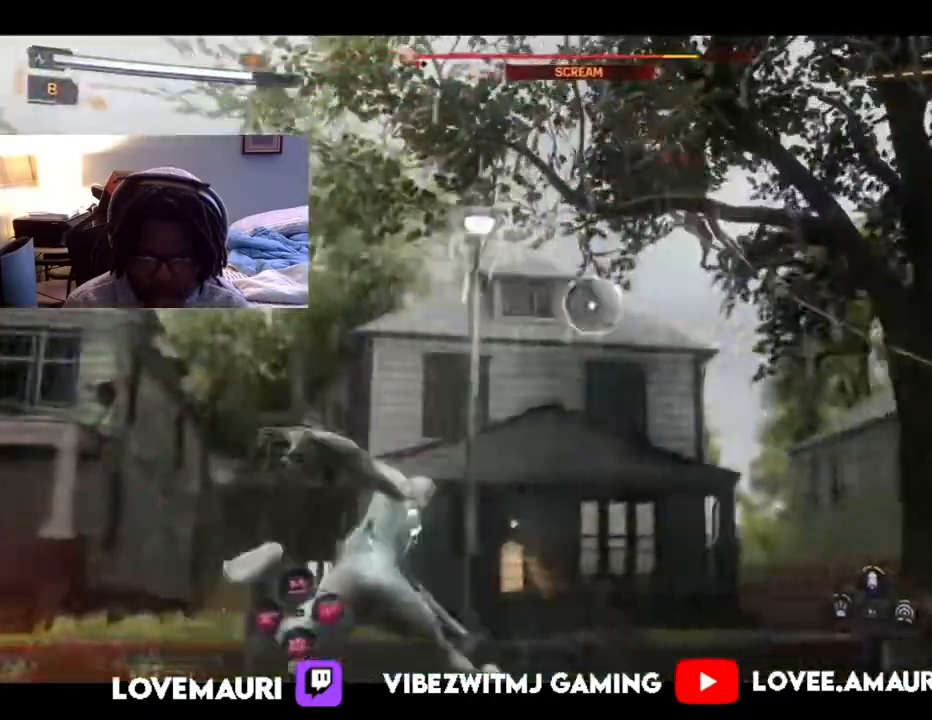
{"buttons": ["TRIANGLE"], "left_stick": "up", "right_stick": "center", "events": [[67, "SQUARE", "down"], [217, "SQUARE", "up"], [383, "TRIANGLE", "down"]]}
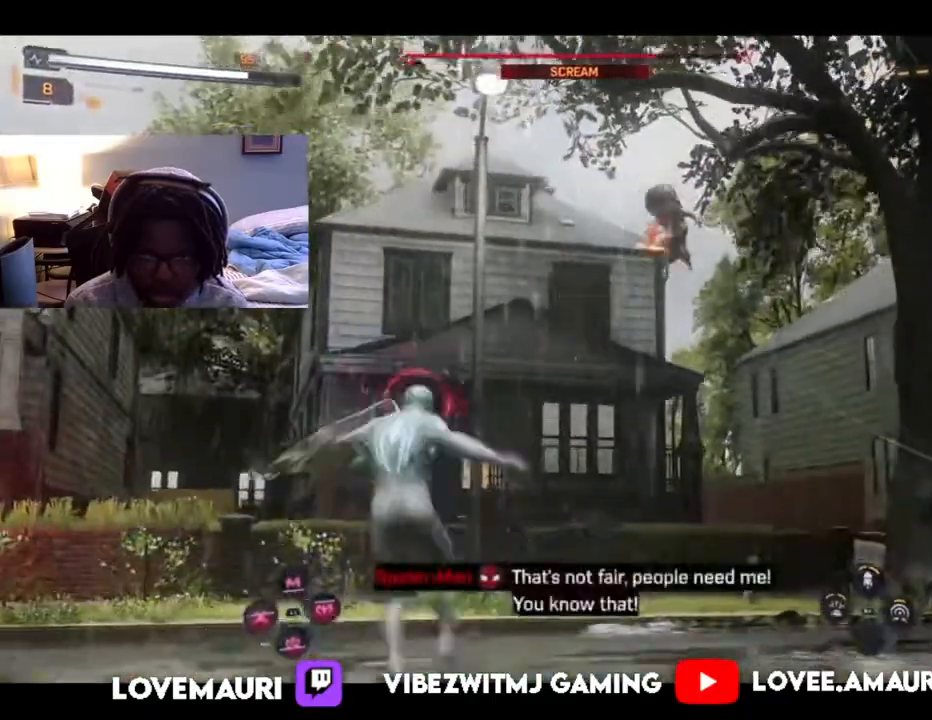
{"buttons": [], "left_stick": "up", "right_stick": "center", "events": [[33, "TRIANGLE", "up"]]}